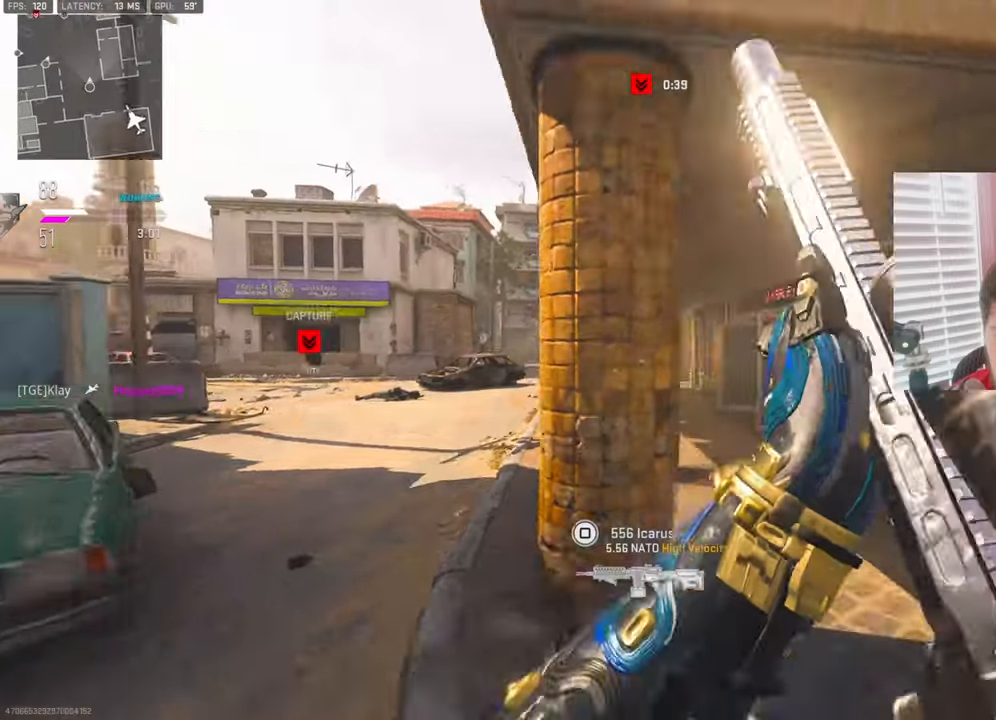
Gameplay with a controller (PlayStation layout); each line is a JSON object with the inputs held at the frame after it. "events" lists button and stick changes between this image and that frame as [ms after this image, input, new state], when the widget could be followed in between.
{"buttons": ["L1"], "left_stick": "up-right", "right_stick": "center", "events": [[16, "L1", "down"], [66, "CROSS", "up"], [83, "left_stick", "down-right"], [116, "right_stick", "left"], [183, "left_stick", "right"], [350, "right_stick", "center"], [400, "left_stick", "up-right"]]}
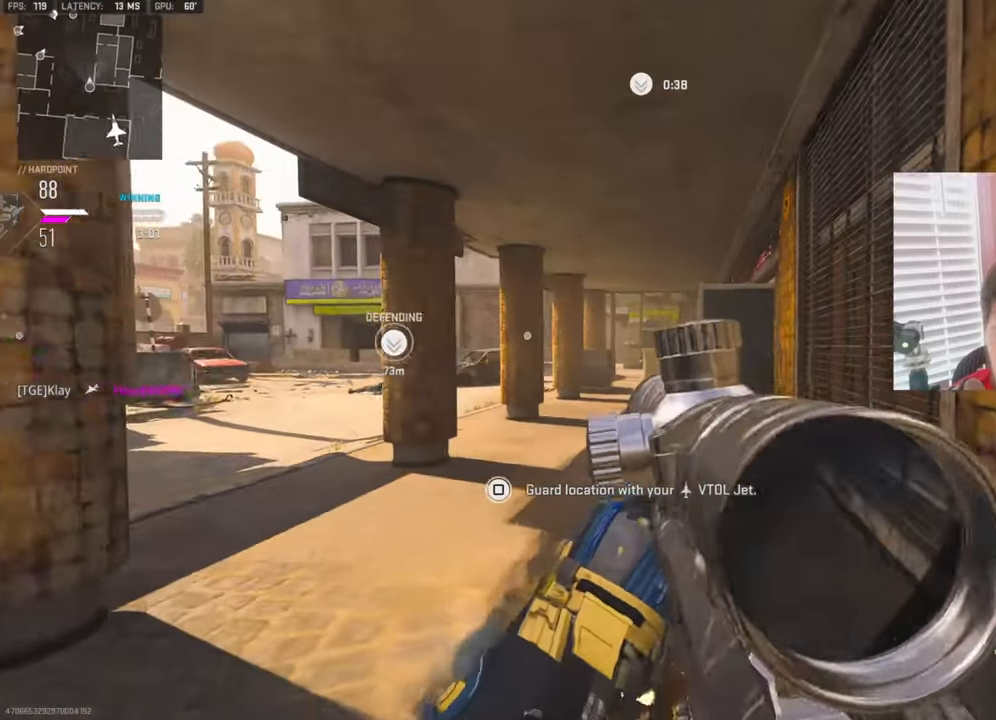
{"buttons": [], "left_stick": "left", "right_stick": "center", "events": [[16, "L1", "up"], [100, "left_stick", "up-left"], [150, "right_stick", "left"], [183, "L3", "down"], [233, "right_stick", "center"], [316, "L3", "up"], [333, "TRIANGLE", "down"], [400, "TRIANGLE", "up"], [433, "left_stick", "left"]]}
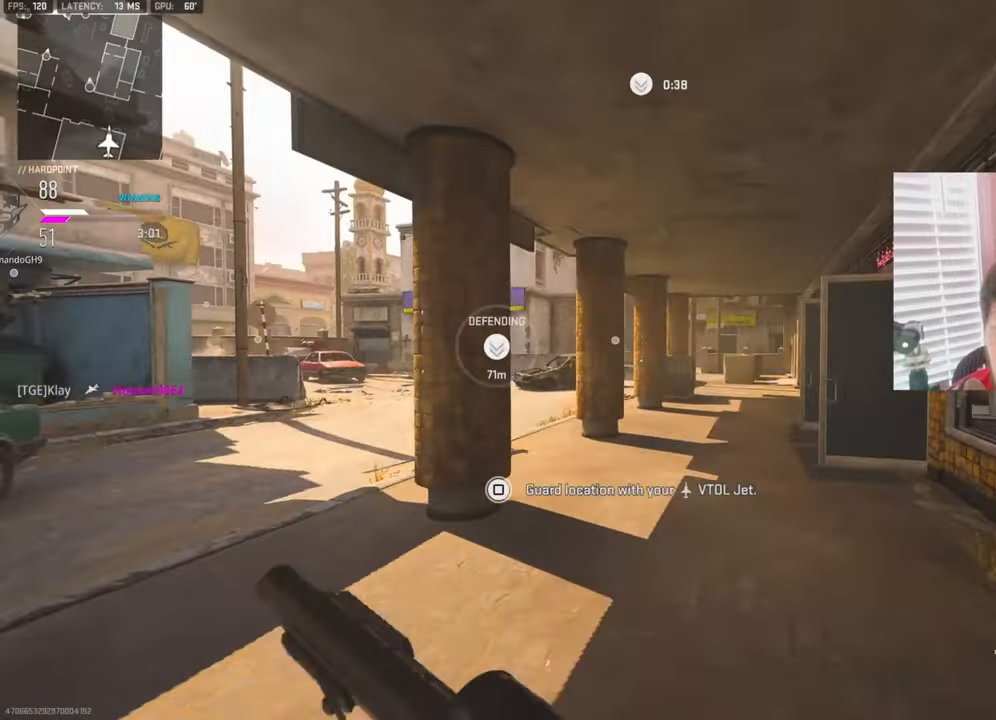
{"buttons": [], "left_stick": "up-left", "right_stick": "center", "events": [[83, "TRIANGLE", "down"], [83, "left_stick", "up-left"], [133, "L3", "down"], [166, "TRIANGLE", "up"], [316, "L3", "up"]]}
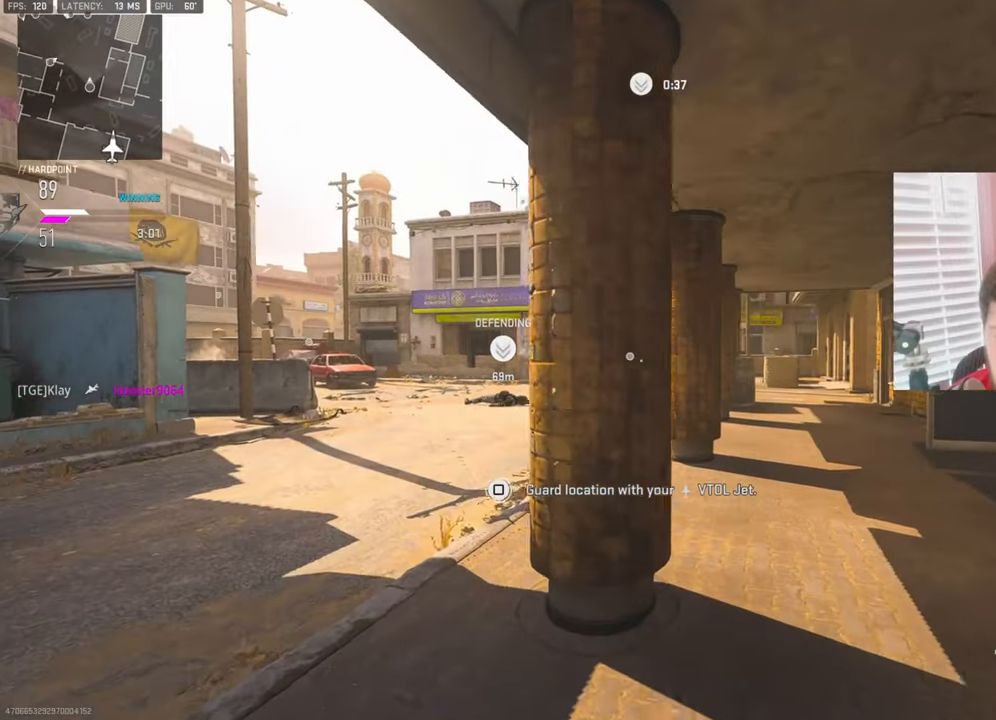
{"buttons": ["R2"], "left_stick": "up-left", "right_stick": "up", "events": [[33, "L3", "down"], [83, "right_stick", "right"], [150, "L3", "up"], [200, "right_stick", "center"], [233, "L1", "down"], [250, "left_stick", "left"], [333, "L1", "up"], [400, "left_stick", "up-left"], [416, "right_stick", "up"], [433, "R2", "down"]]}
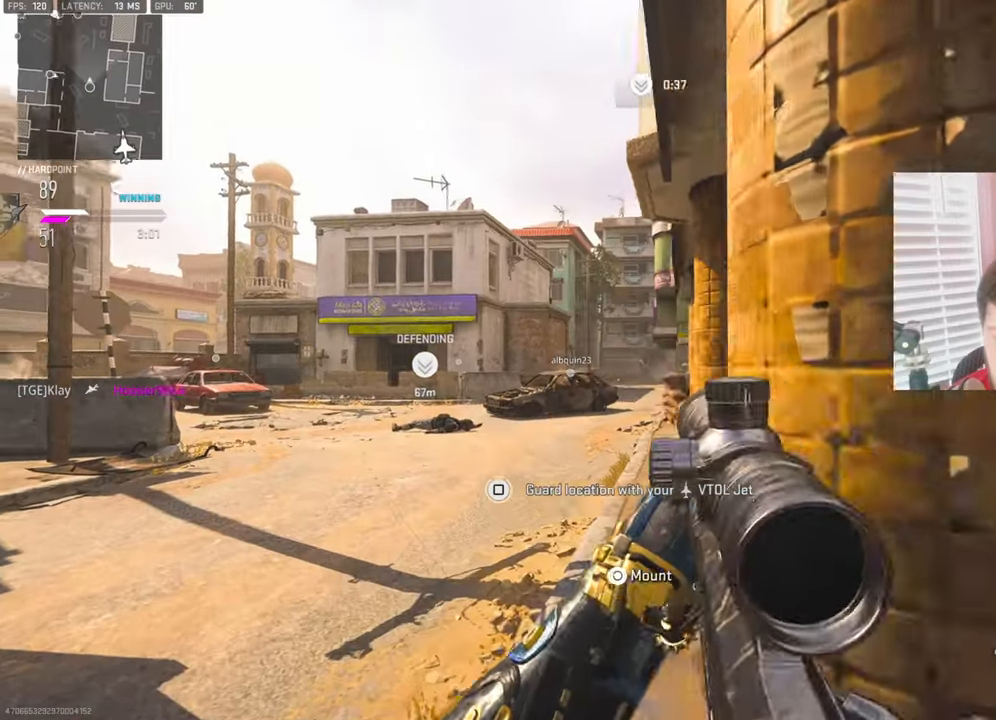
{"buttons": [], "left_stick": "up", "right_stick": "center", "events": [[233, "R2", "up"], [283, "left_stick", "up"], [433, "right_stick", "center"]]}
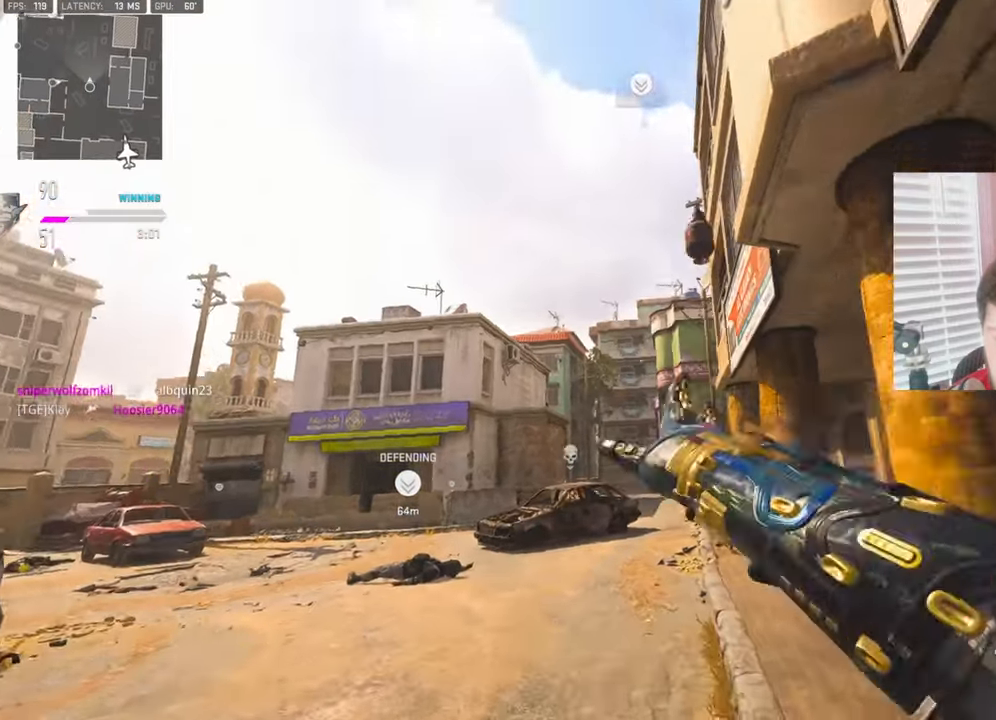
{"buttons": ["L1", "R3"], "left_stick": "left", "right_stick": "center", "events": [[33, "right_stick", "down"], [66, "left_stick", "right"], [133, "left_stick", "down-right"], [183, "right_stick", "center"], [200, "L1", "down"], [216, "R3", "down"], [383, "left_stick", "left"]]}
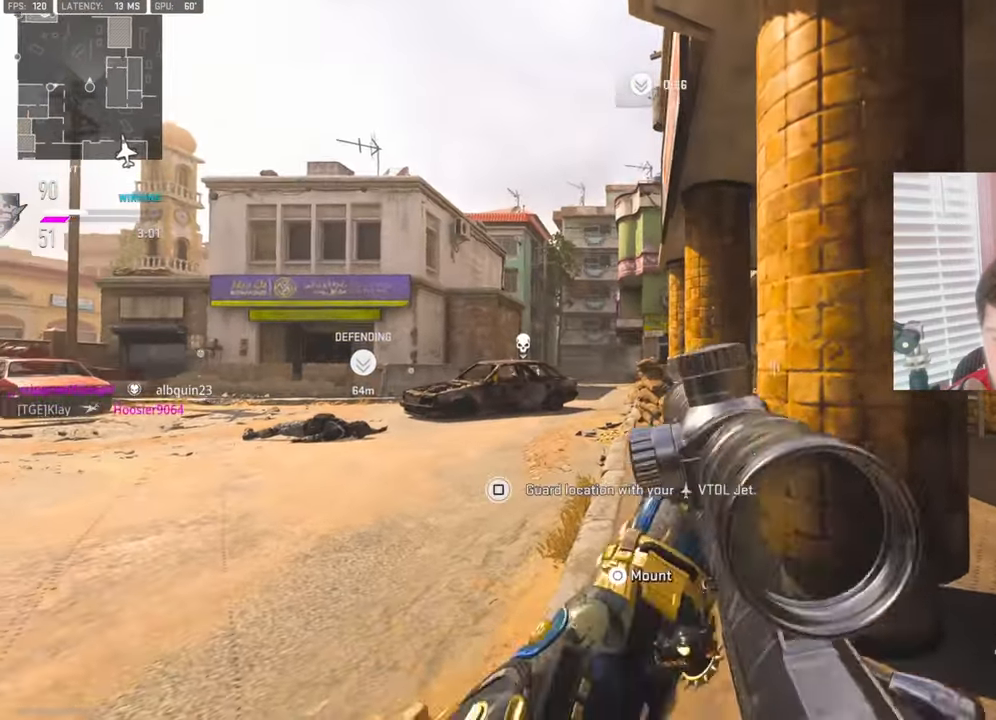
{"buttons": ["L1"], "left_stick": "center", "right_stick": "up", "events": [[66, "left_stick", "up-left"], [166, "R3", "up"], [266, "left_stick", "center"], [350, "right_stick", "up"]]}
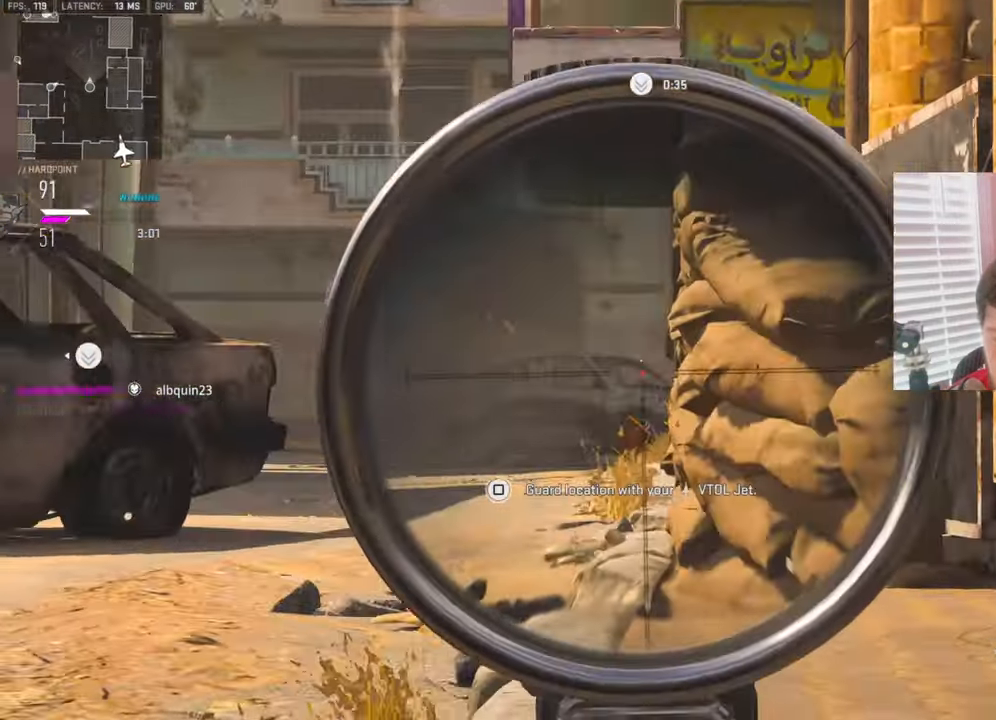
{"buttons": ["L1"], "left_stick": "center", "right_stick": "center", "events": [[66, "right_stick", "center"], [133, "left_stick", "left"], [166, "right_stick", "left"], [283, "left_stick", "center"], [333, "right_stick", "down-left"], [500, "right_stick", "center"]]}
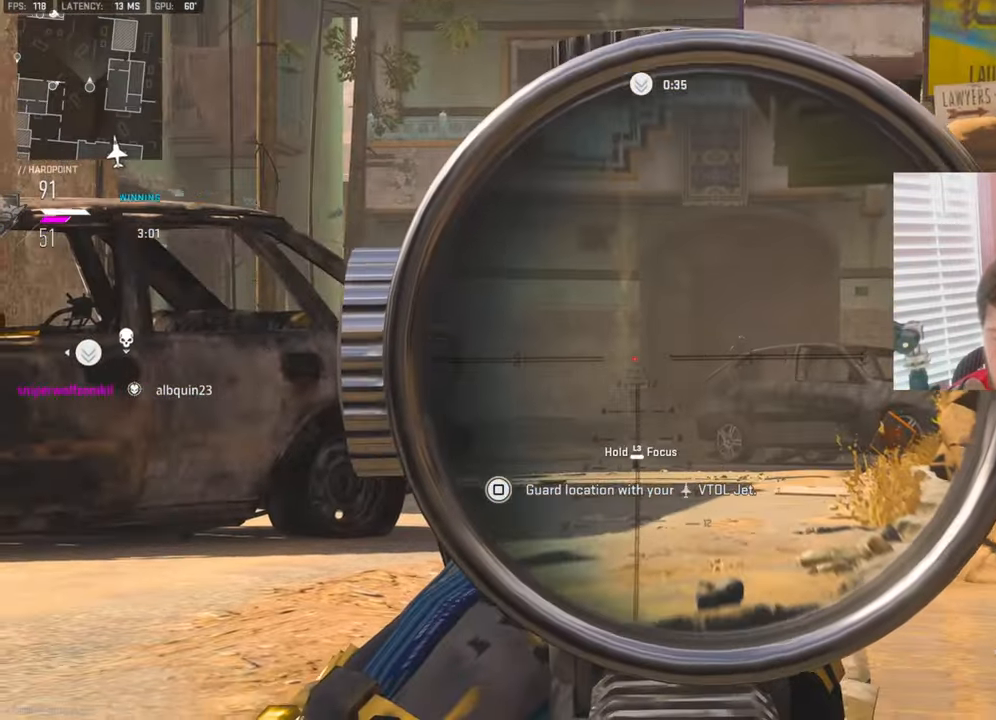
{"buttons": ["L1"], "left_stick": "center", "right_stick": "right", "events": [[116, "right_stick", "right"]]}
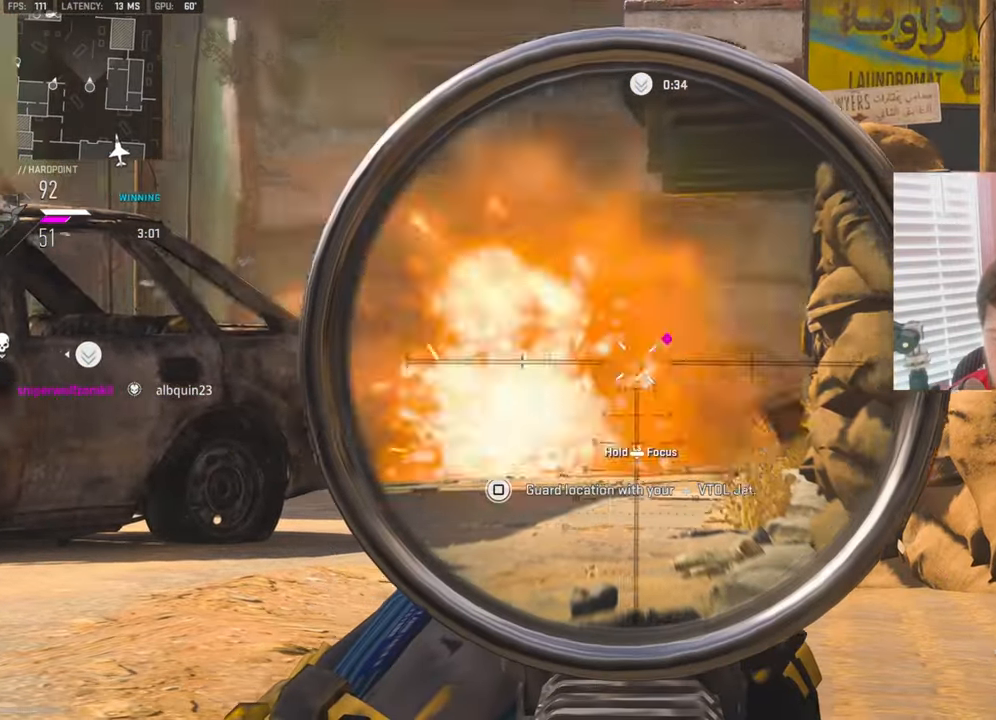
{"buttons": [], "left_stick": "left", "right_stick": "center", "events": [[83, "R1", "down"], [216, "L1", "up"], [216, "R1", "up"], [216, "right_stick", "center"], [483, "left_stick", "left"]]}
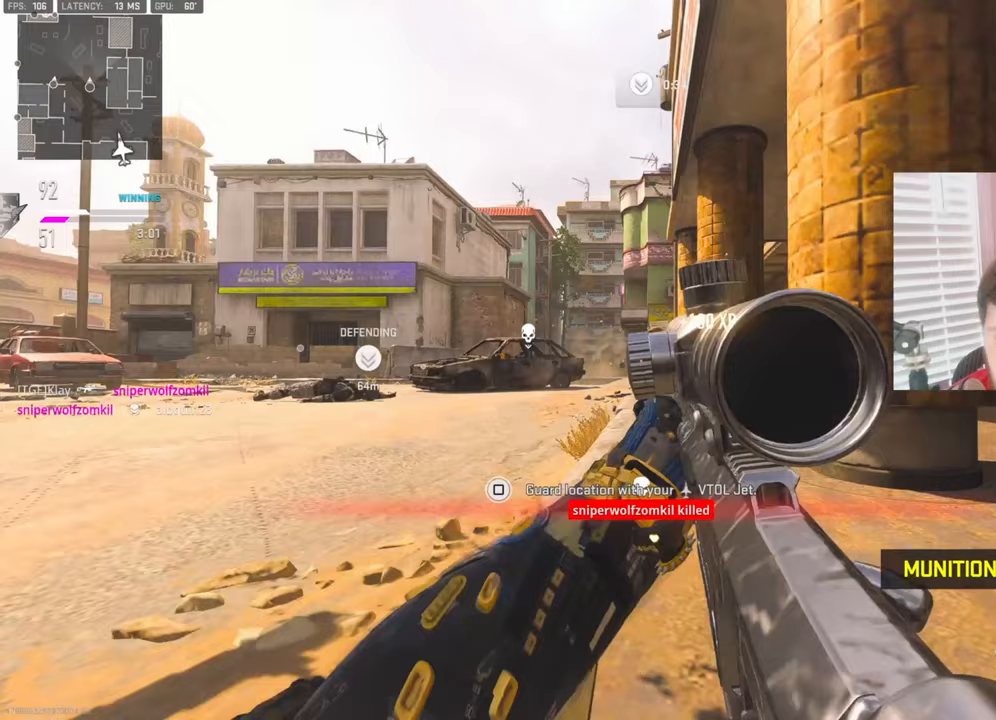
{"buttons": ["L1"], "left_stick": "center", "right_stick": "center", "events": [[233, "L1", "down"], [417, "left_stick", "center"]]}
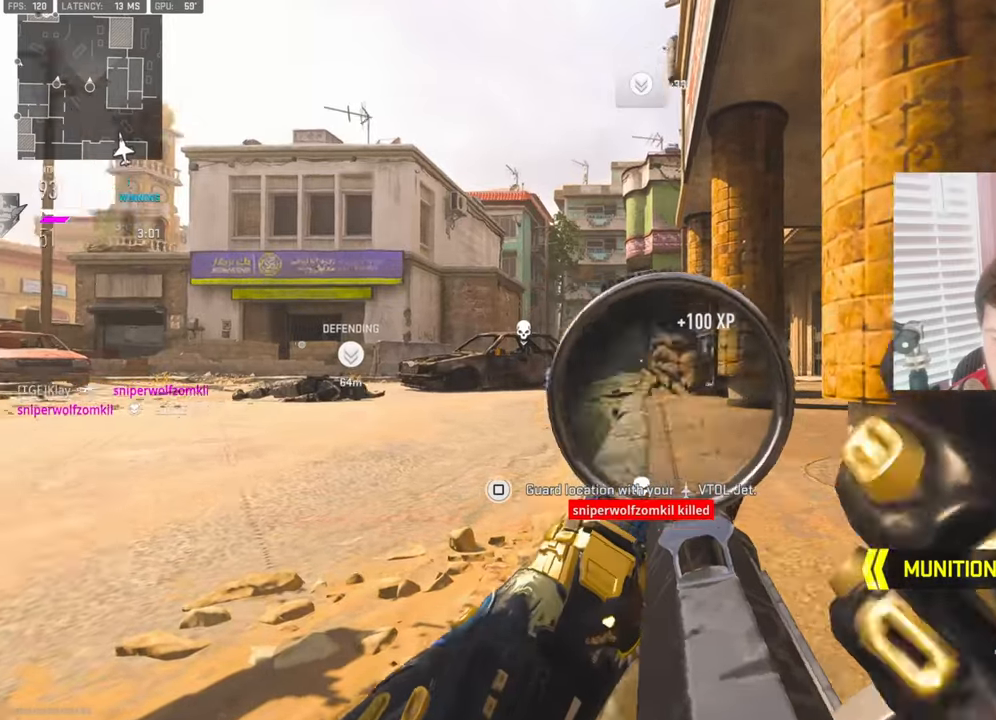
{"buttons": ["L1"], "left_stick": "center", "right_stick": "up", "events": [[250, "right_stick", "up"]]}
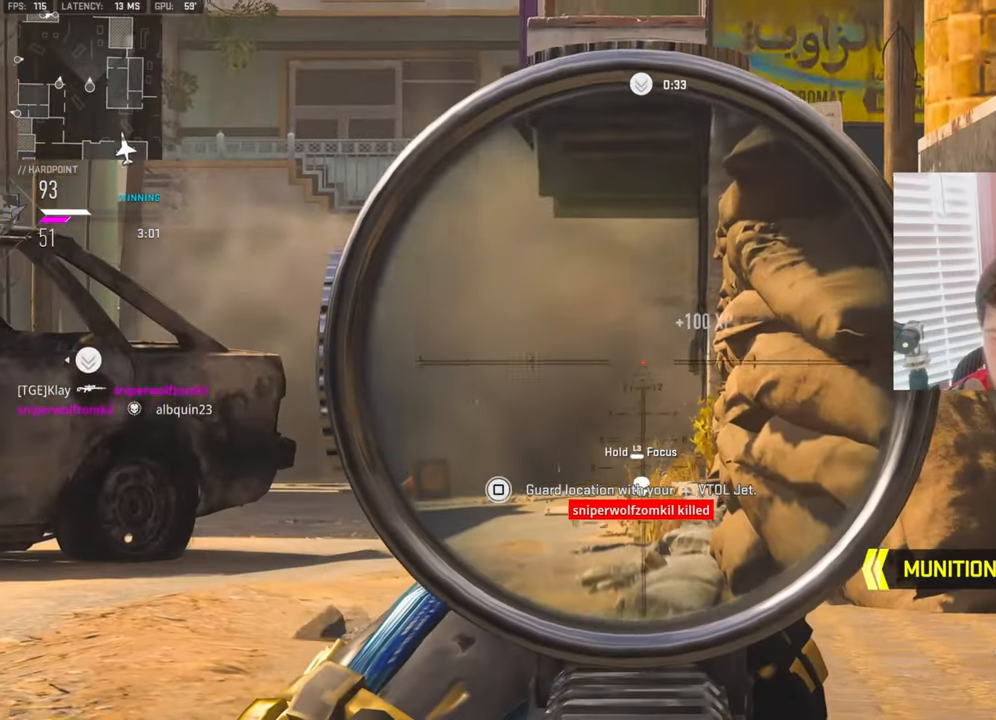
{"buttons": ["L1"], "left_stick": "center", "right_stick": "center", "events": [[133, "right_stick", "center"]]}
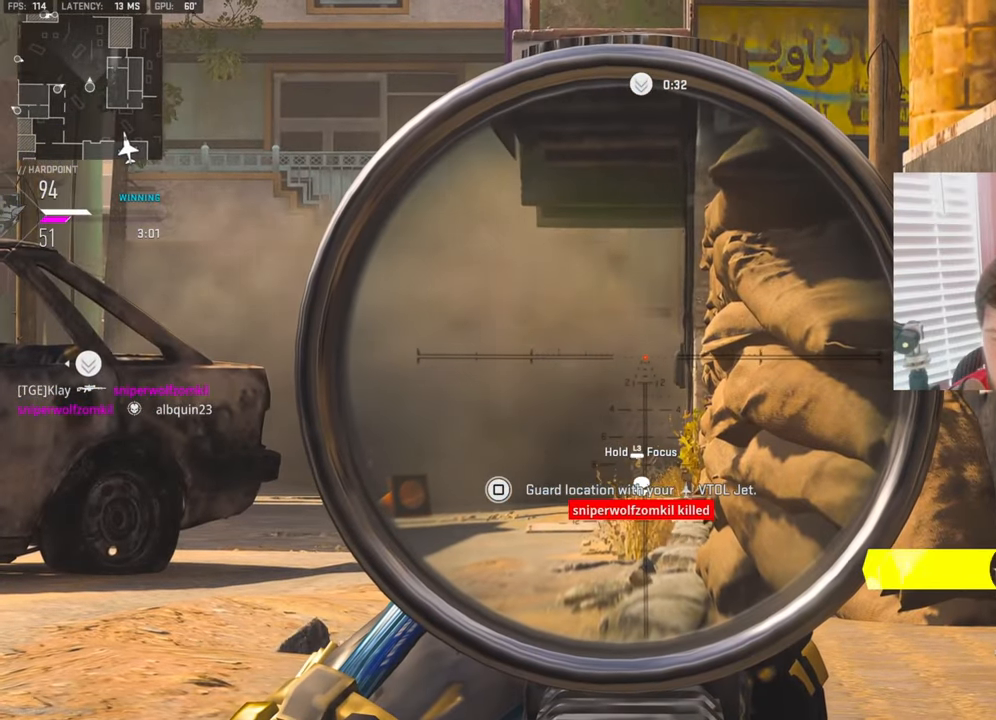
{"buttons": ["L1"], "left_stick": "center", "right_stick": "center", "events": [[333, "right_stick", "down"], [467, "right_stick", "center"]]}
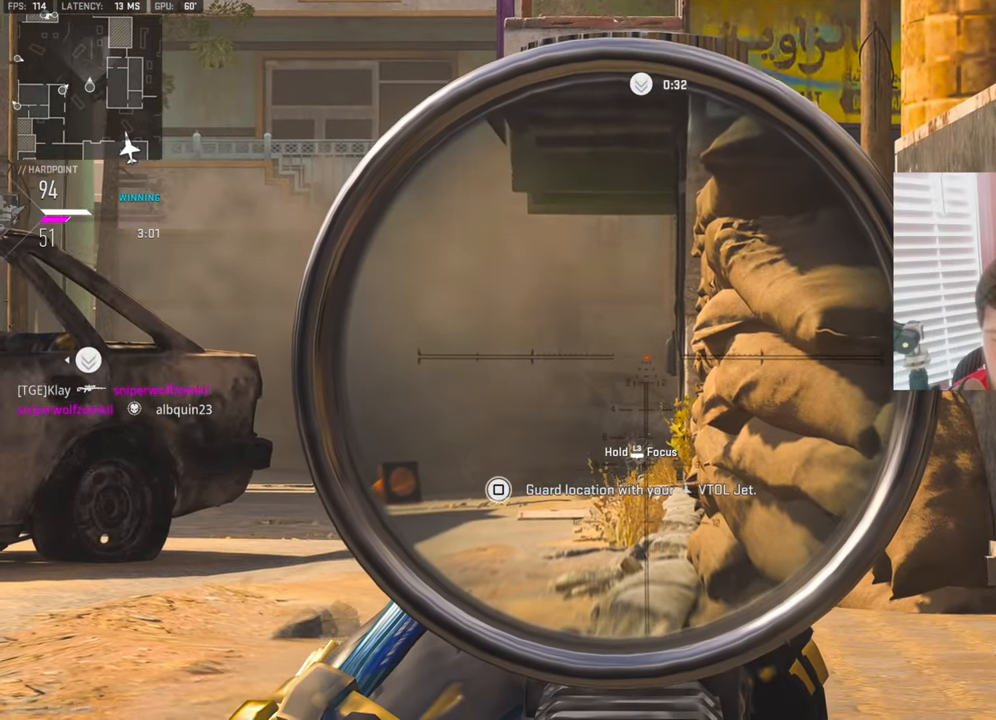
{"buttons": ["L1"], "left_stick": "center", "right_stick": "center", "events": []}
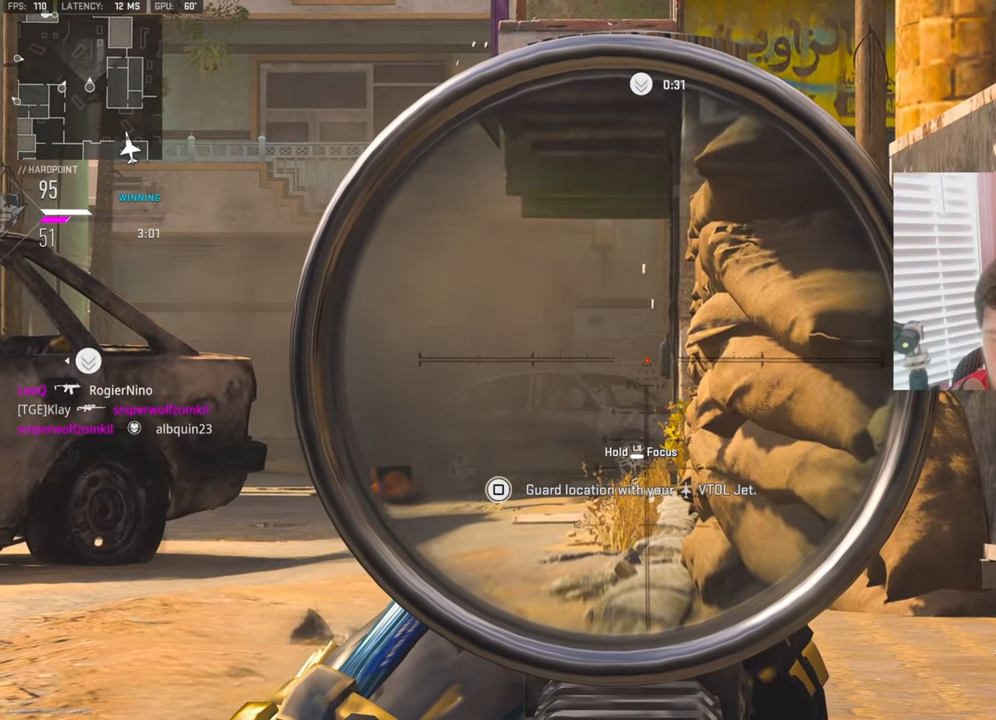
{"buttons": ["L1"], "left_stick": "center", "right_stick": "center", "events": []}
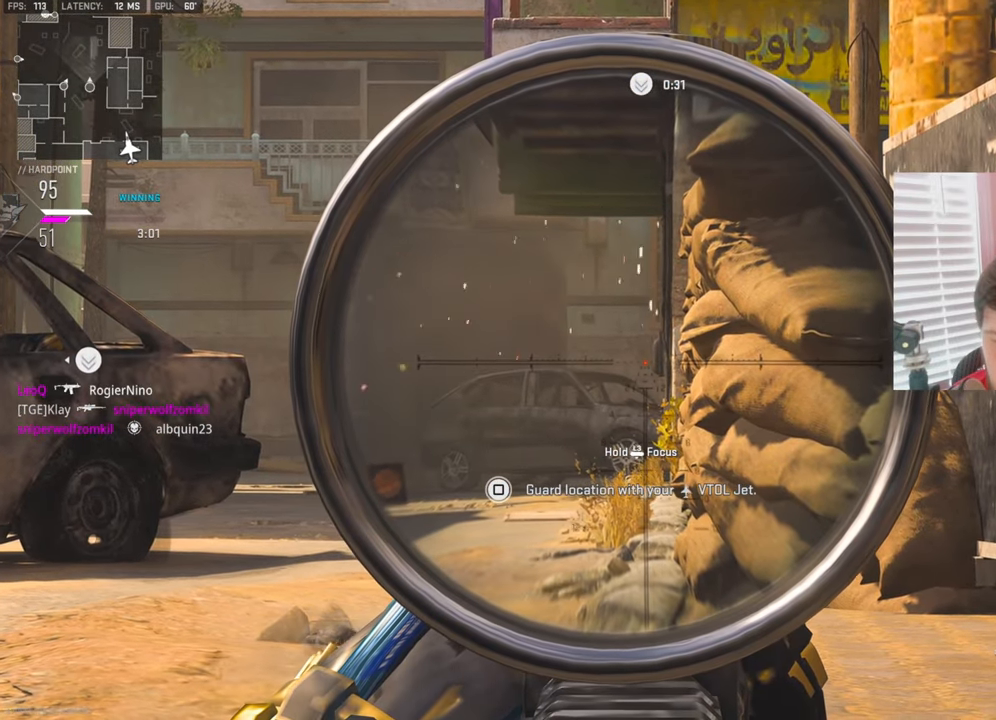
{"buttons": ["L1"], "left_stick": "center", "right_stick": "center", "events": []}
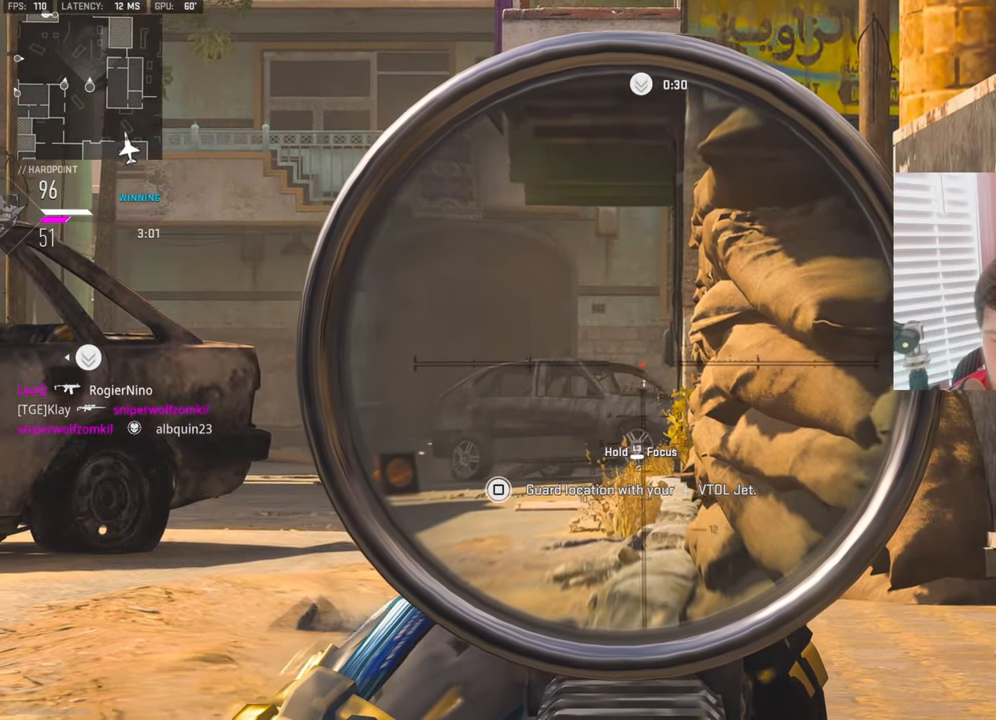
{"buttons": ["L1"], "left_stick": "center", "right_stick": "center", "events": []}
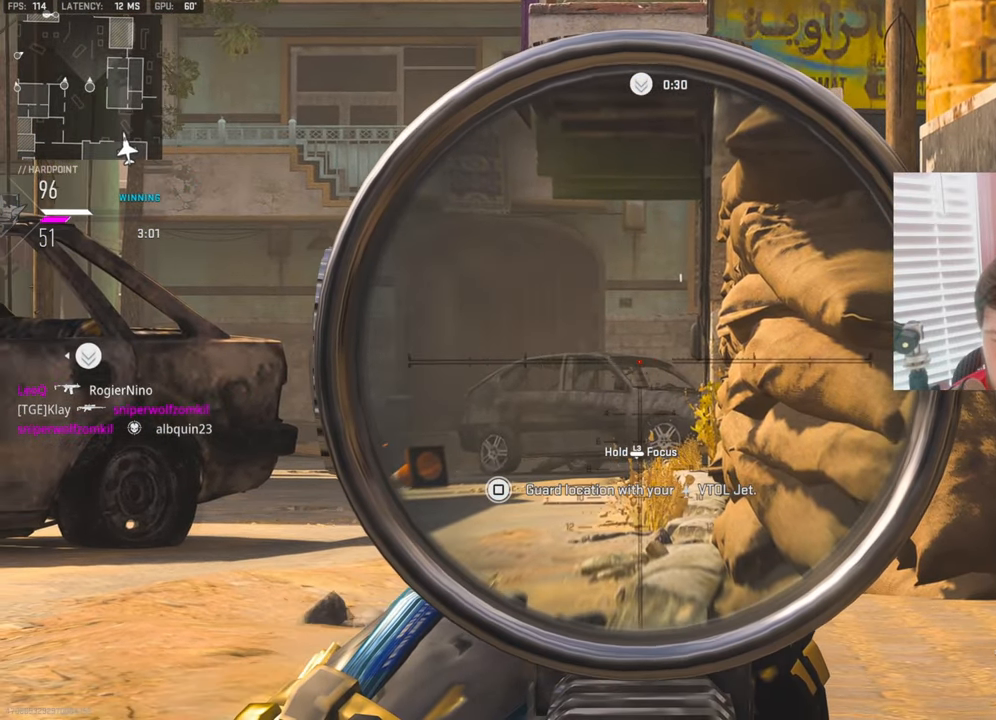
{"buttons": ["L1"], "left_stick": "center", "right_stick": "center", "events": []}
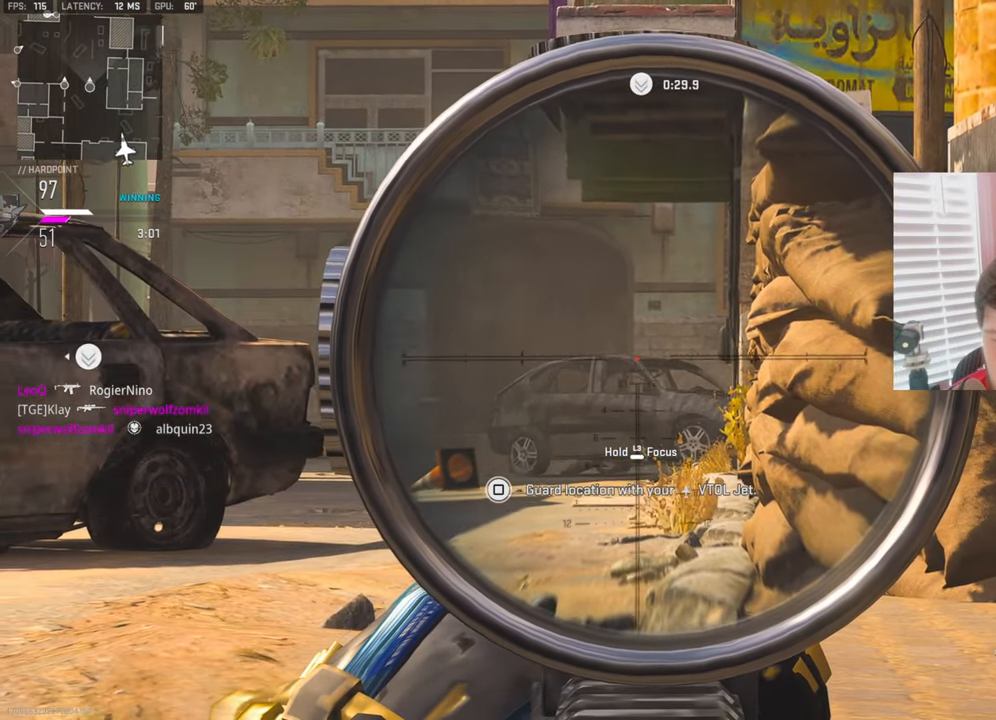
{"buttons": ["L1"], "left_stick": "center", "right_stick": "center", "events": []}
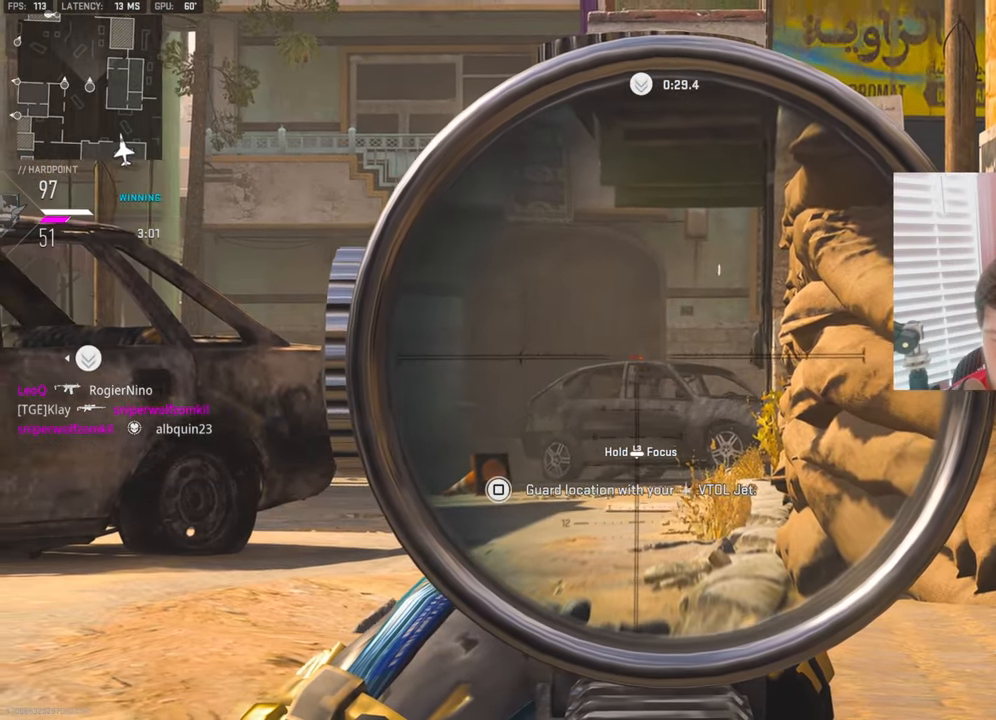
{"buttons": ["L1"], "left_stick": "center", "right_stick": "center", "events": [[284, "right_stick", "right"], [417, "right_stick", "center"]]}
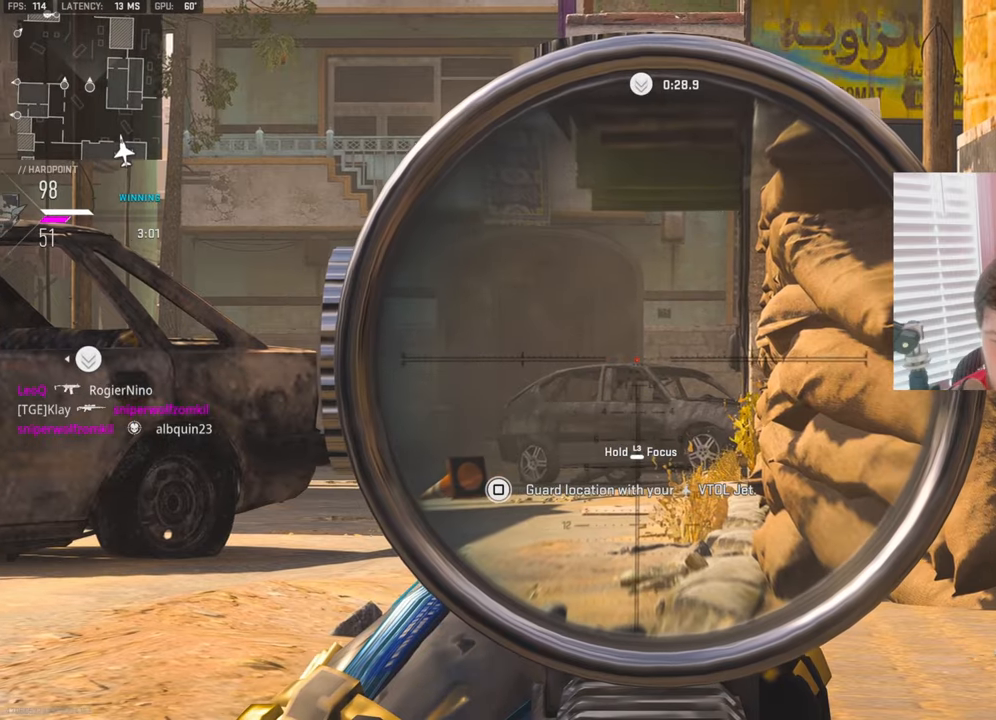
{"buttons": ["L1"], "left_stick": "center", "right_stick": "center", "events": [[84, "right_stick", "right"], [467, "right_stick", "center"]]}
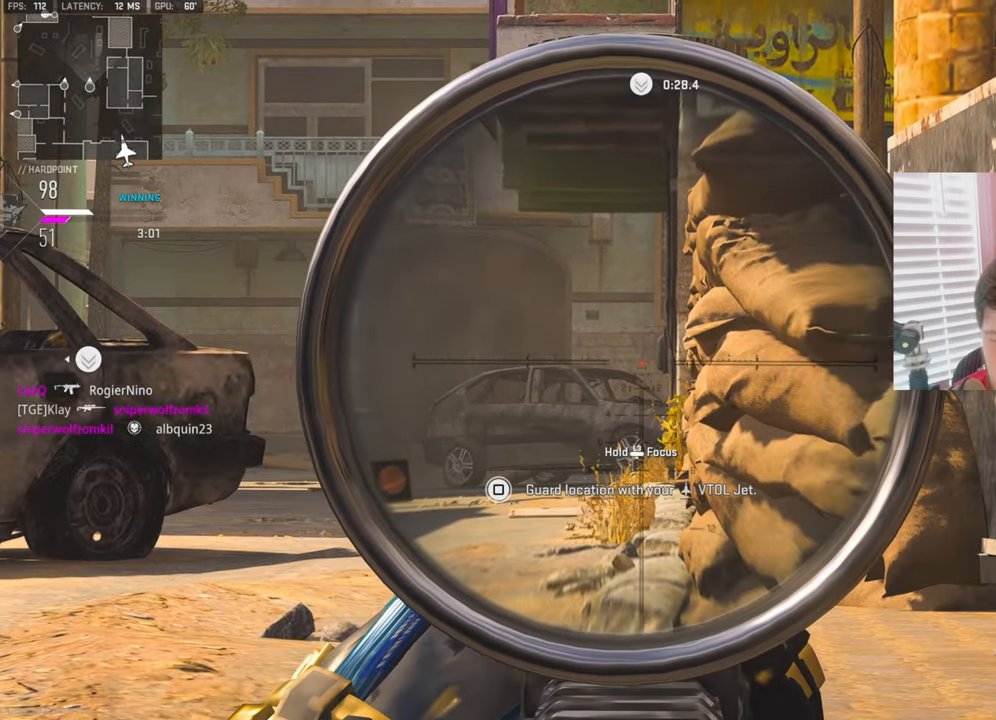
{"buttons": ["L1"], "left_stick": "center", "right_stick": "center", "events": [[34, "right_stick", "left"], [167, "right_stick", "right"], [250, "right_stick", "center"], [350, "right_stick", "right"], [434, "right_stick", "center"]]}
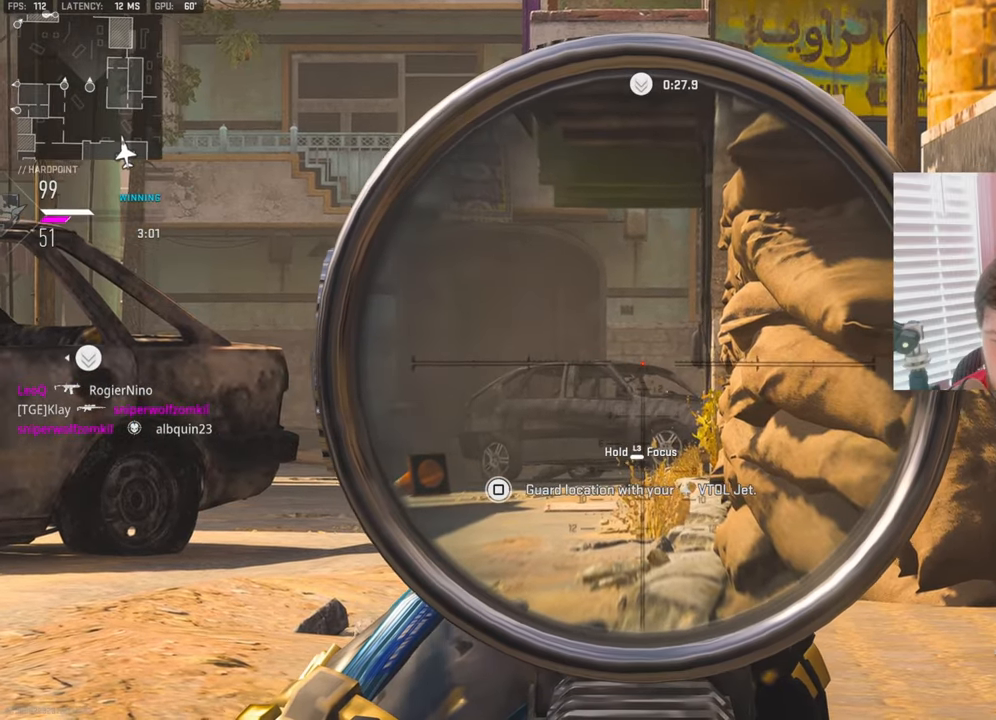
{"buttons": ["L1"], "left_stick": "center", "right_stick": "center", "events": [[34, "right_stick", "right"], [134, "right_stick", "left"], [184, "right_stick", "center"], [234, "right_stick", "right"], [317, "right_stick", "left"], [367, "right_stick", "center"]]}
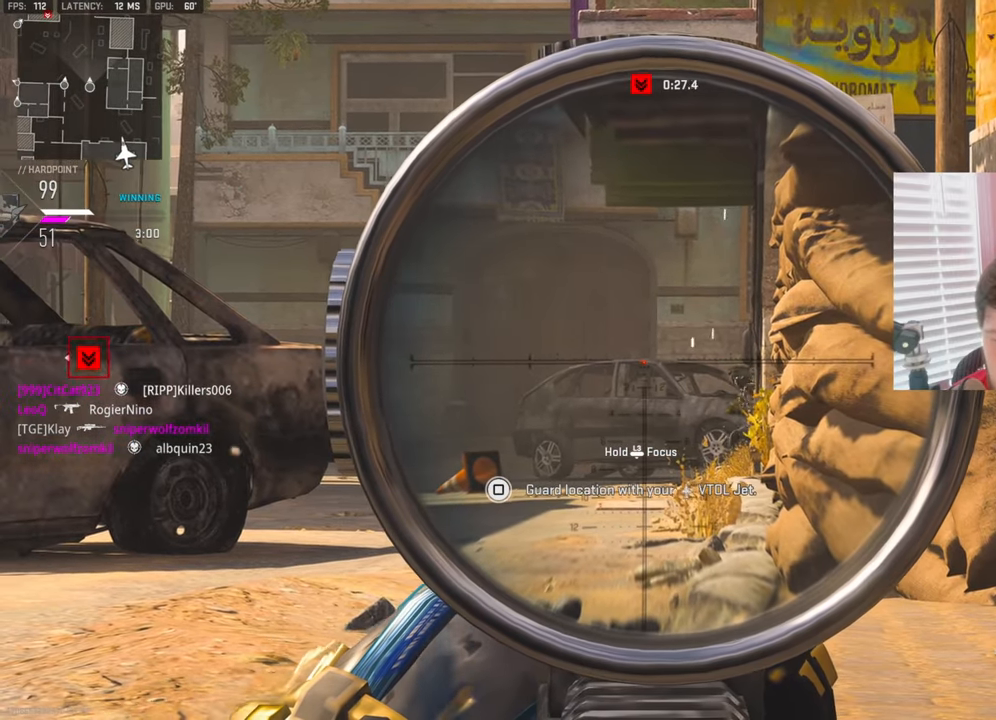
{"buttons": ["L1"], "left_stick": "center", "right_stick": "right", "events": [[267, "right_stick", "right"]]}
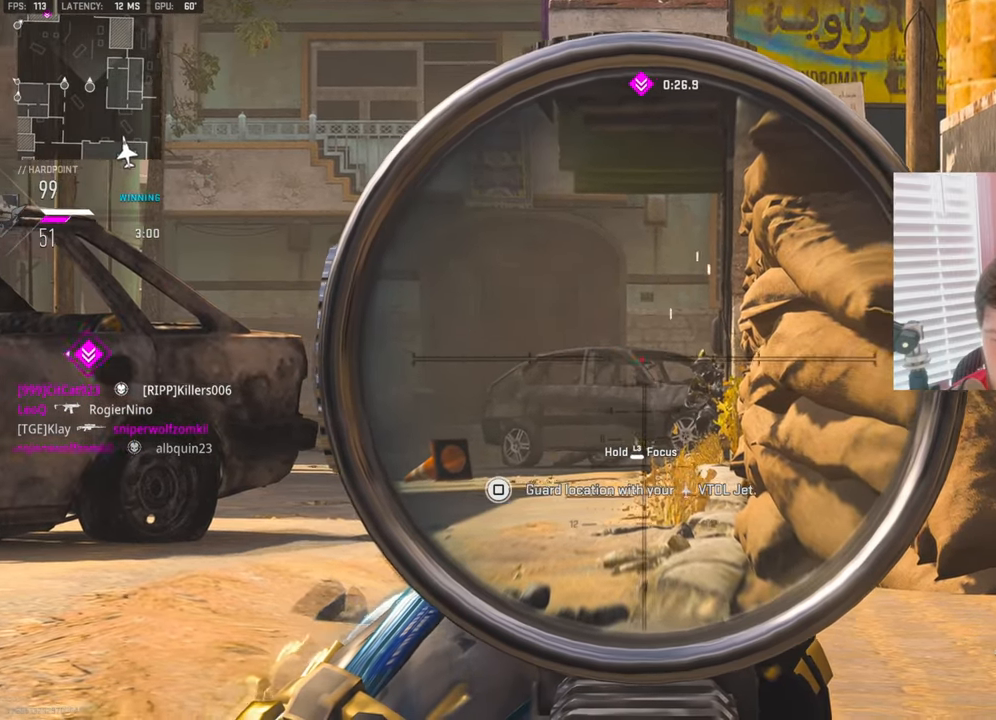
{"buttons": [], "left_stick": "center", "right_stick": "center", "events": [[217, "right_stick", "down-right"], [334, "R1", "down"], [350, "right_stick", "center"], [450, "R1", "up"], [450, "right_stick", "down"], [467, "L1", "up"], [500, "right_stick", "center"]]}
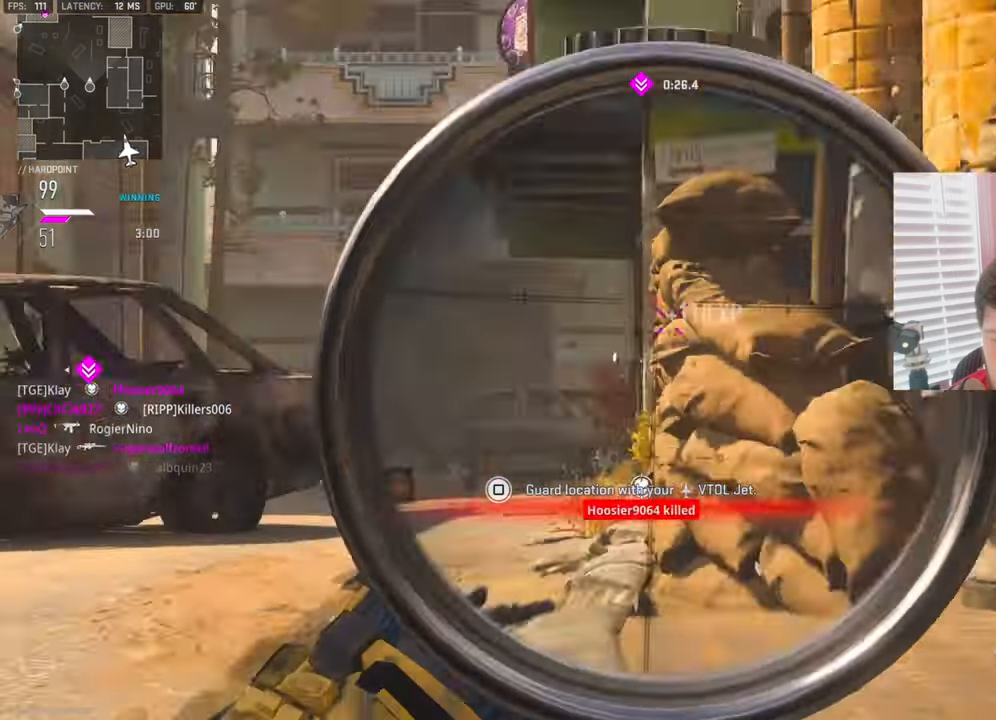
{"buttons": [], "left_stick": "up-right", "right_stick": "right", "events": [[117, "left_stick", "up-right"], [184, "CROSS", "down"], [200, "SQUARE", "down"], [300, "SQUARE", "up"], [334, "CROSS", "up"], [484, "right_stick", "right"]]}
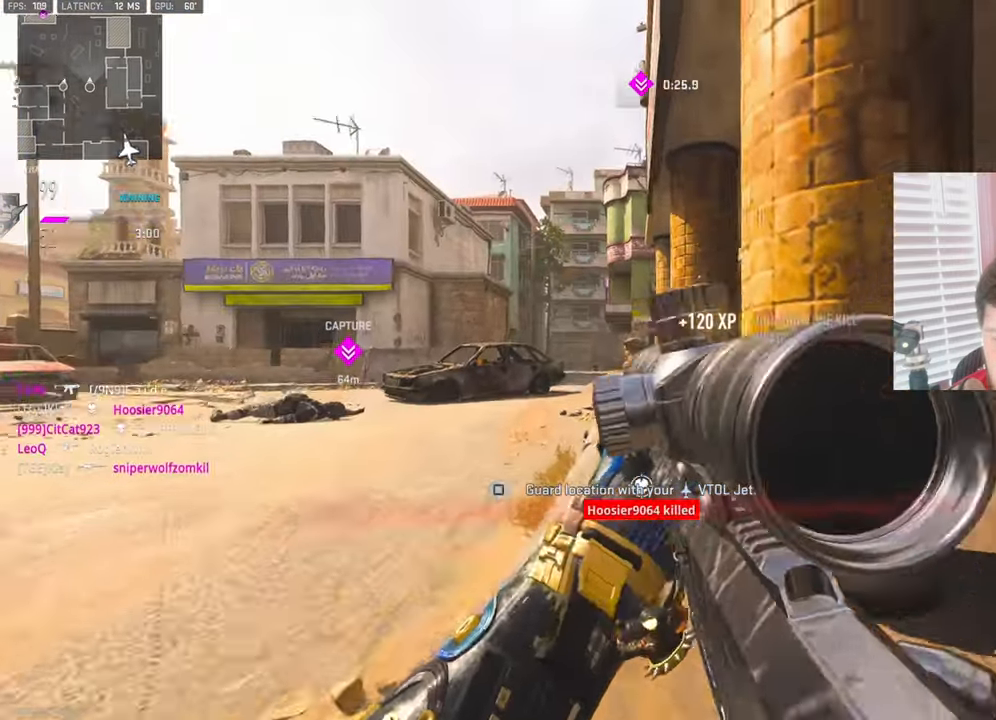
{"buttons": [], "left_stick": "up-right", "right_stick": "center", "events": [[167, "right_stick", "center"]]}
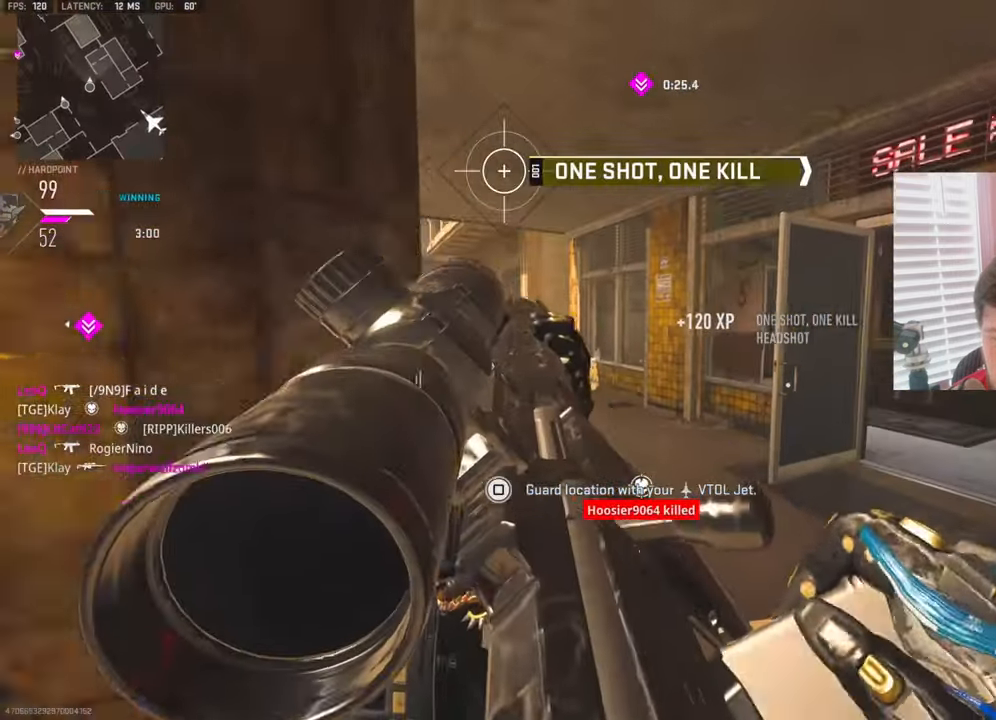
{"buttons": [], "left_stick": "up-right", "right_stick": "center", "events": [[117, "right_stick", "left"], [300, "right_stick", "center"]]}
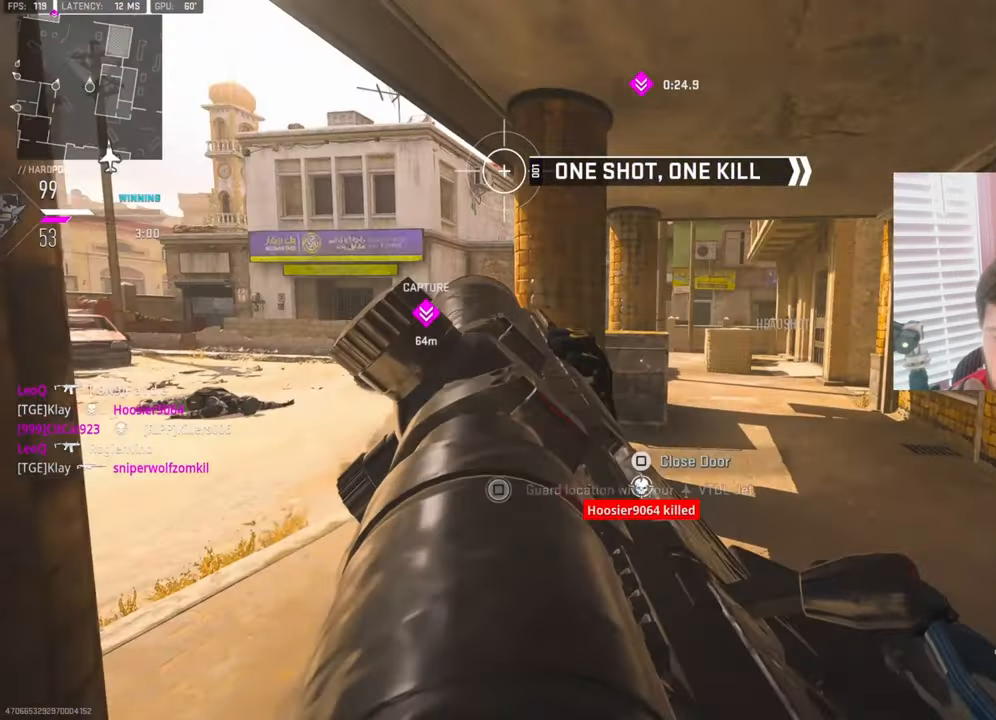
{"buttons": [], "left_stick": "up-right", "right_stick": "center", "events": []}